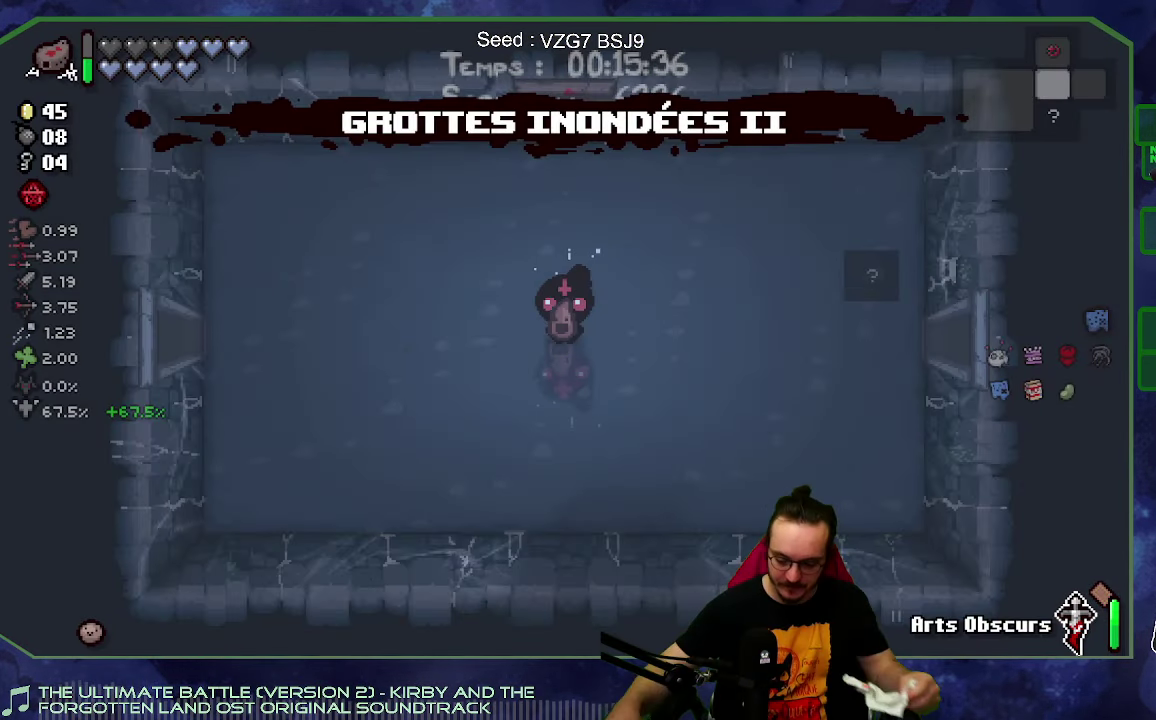
Gameplay with a controller (Xbox layout); each line is a JSON object with the inputs held at the frame after it. "button_events" lists button changes between this image and that frame as [ms after this image, input, new state], when the widget could be followed in between (sticks are given only as held states). Not read: L3 R3.
{"buttons": [], "left_stick": "center", "right_stick": "center", "button_events": []}
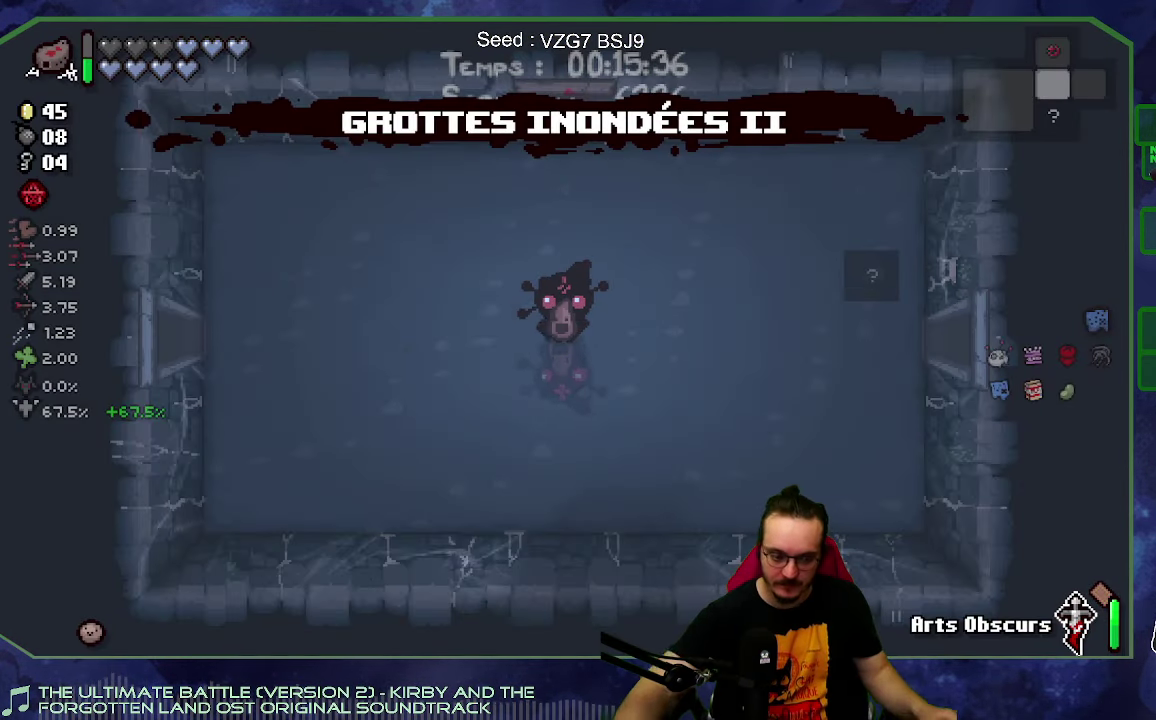
{"buttons": [], "left_stick": "center", "right_stick": "center", "button_events": []}
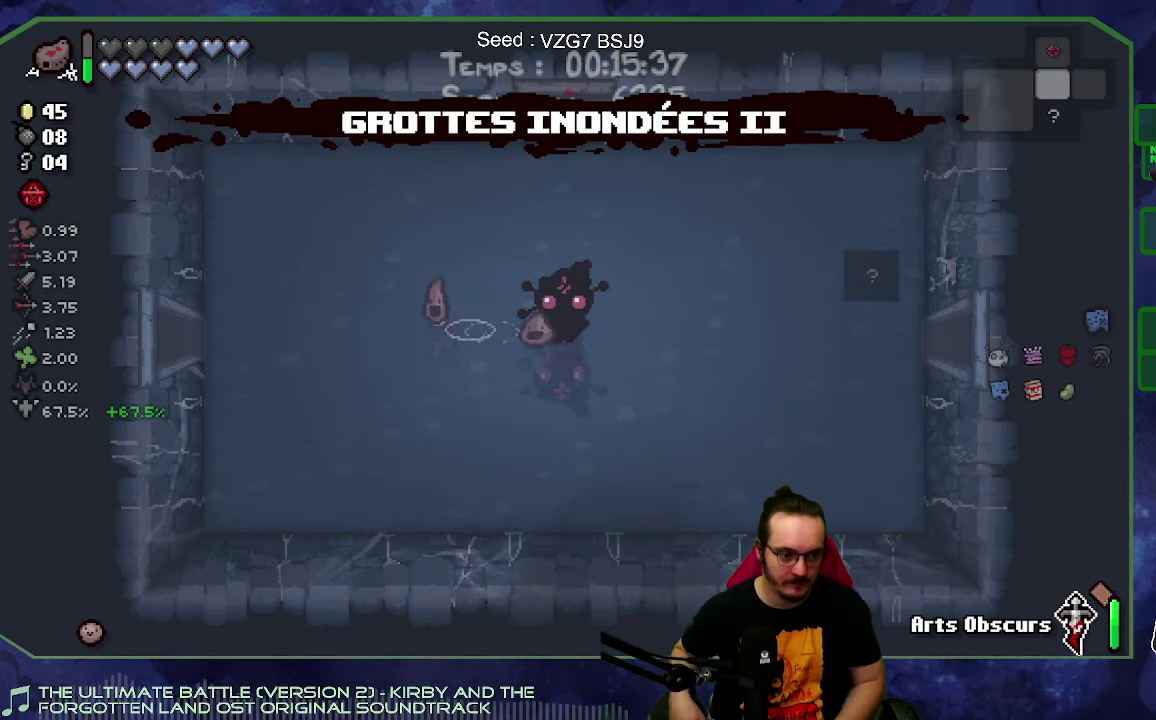
{"buttons": [], "left_stick": "up", "right_stick": "center", "button_events": []}
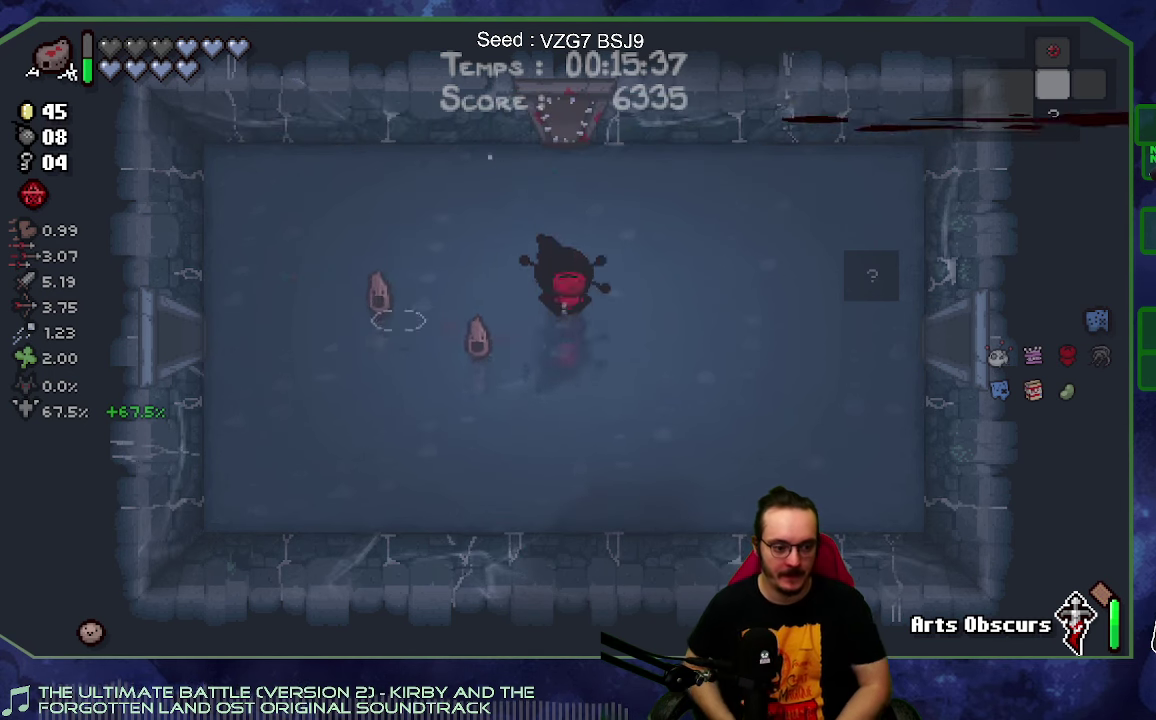
{"buttons": [], "left_stick": "up-left", "right_stick": "center", "button_events": []}
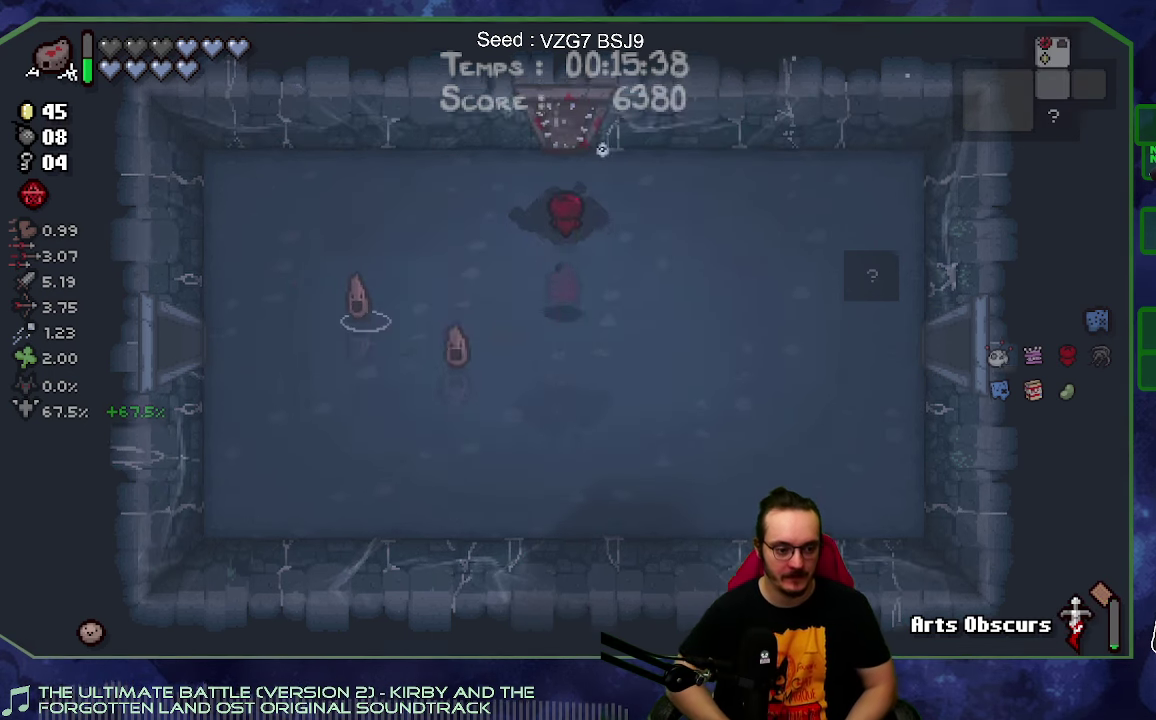
{"buttons": [], "left_stick": "center", "right_stick": "up", "button_events": []}
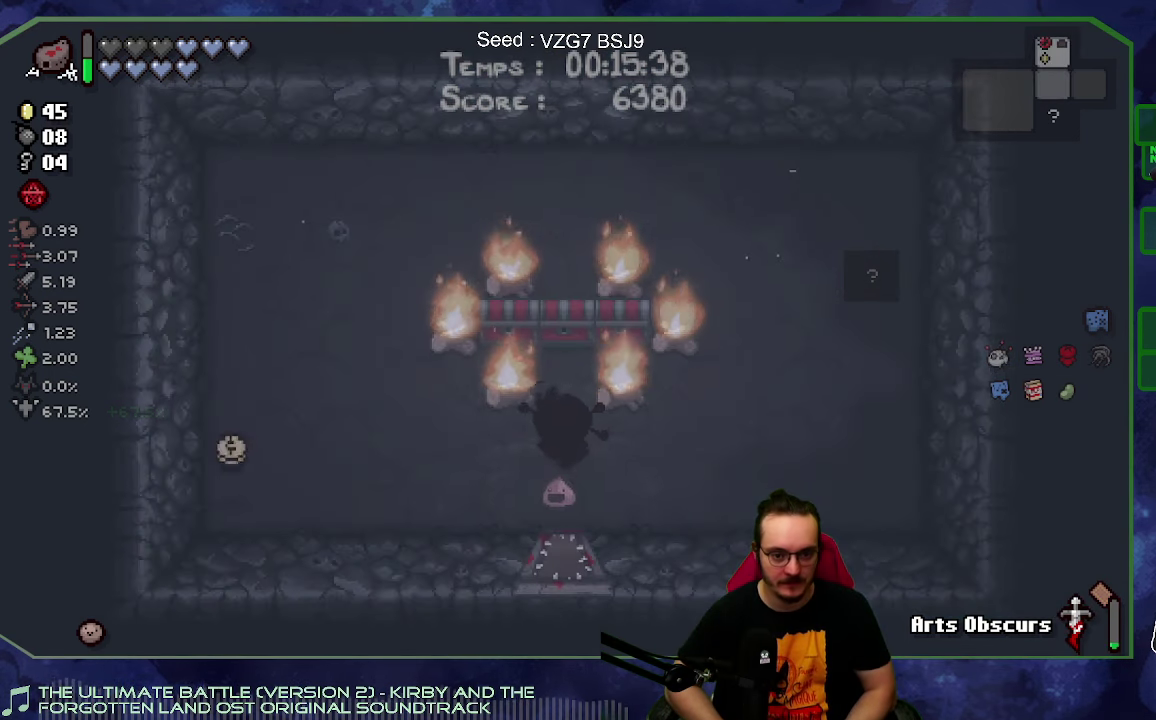
{"buttons": [], "left_stick": "left", "right_stick": "up", "button_events": []}
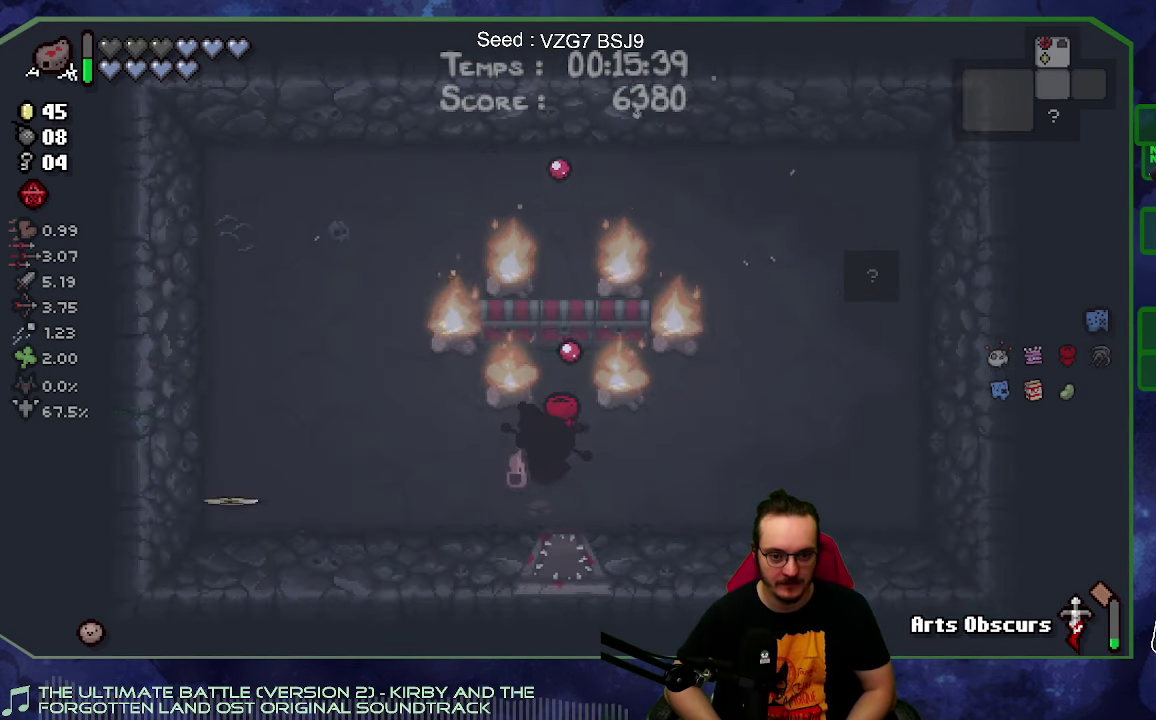
{"buttons": [], "left_stick": "left", "right_stick": "up-right", "button_events": []}
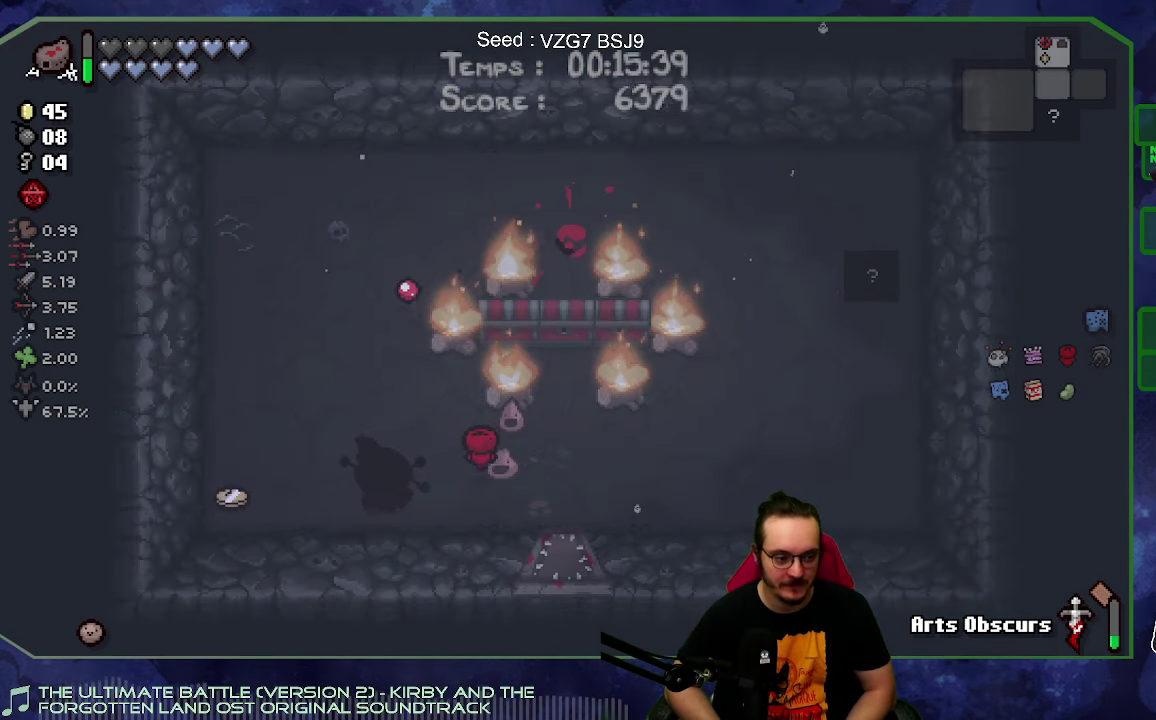
{"buttons": [], "left_stick": "up", "right_stick": "down-right", "button_events": []}
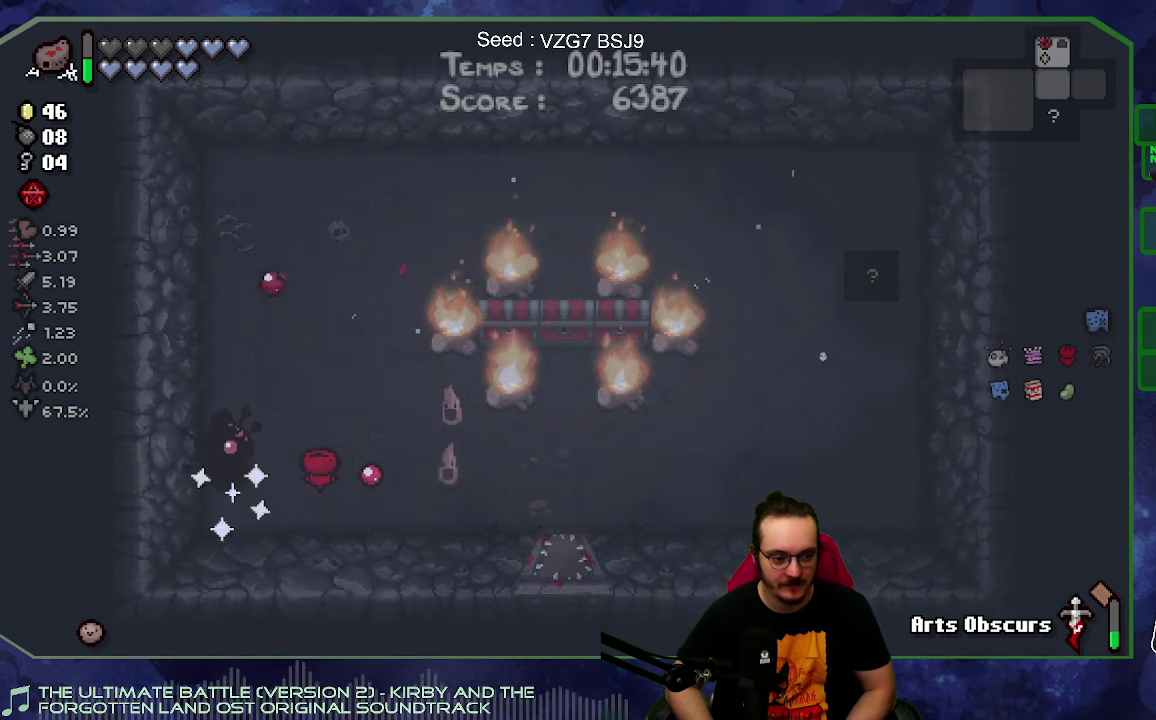
{"buttons": [], "left_stick": "center", "right_stick": "down-right", "button_events": []}
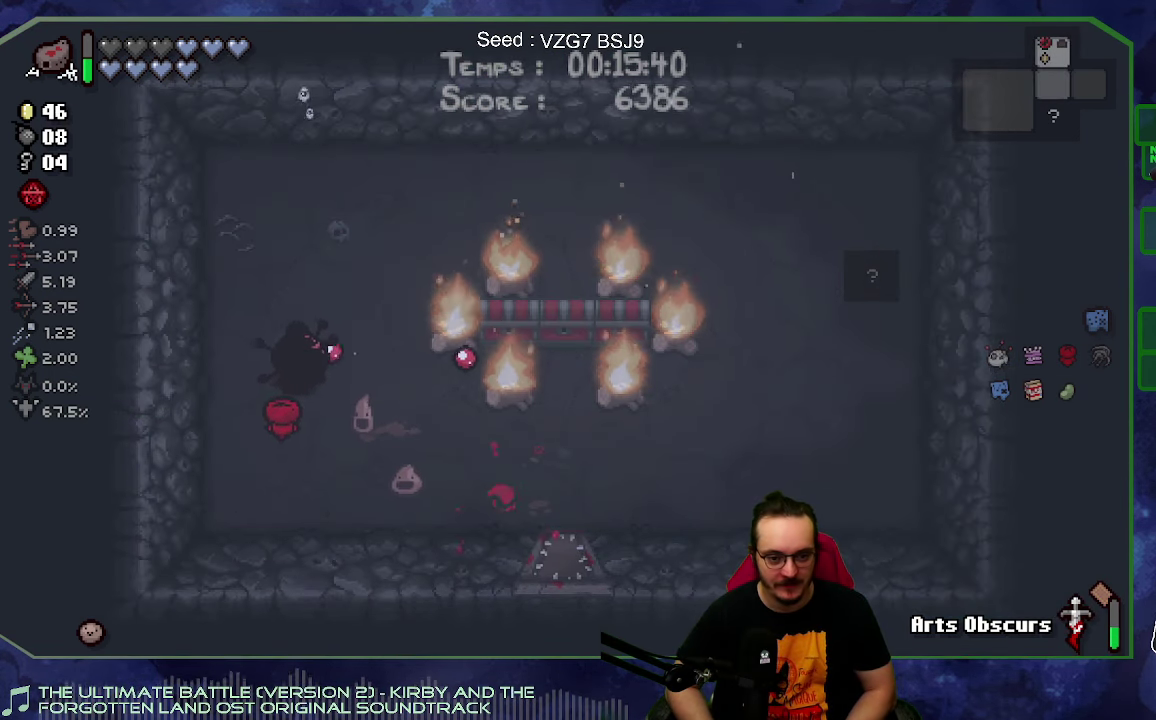
{"buttons": [], "left_stick": "center", "right_stick": "right", "button_events": []}
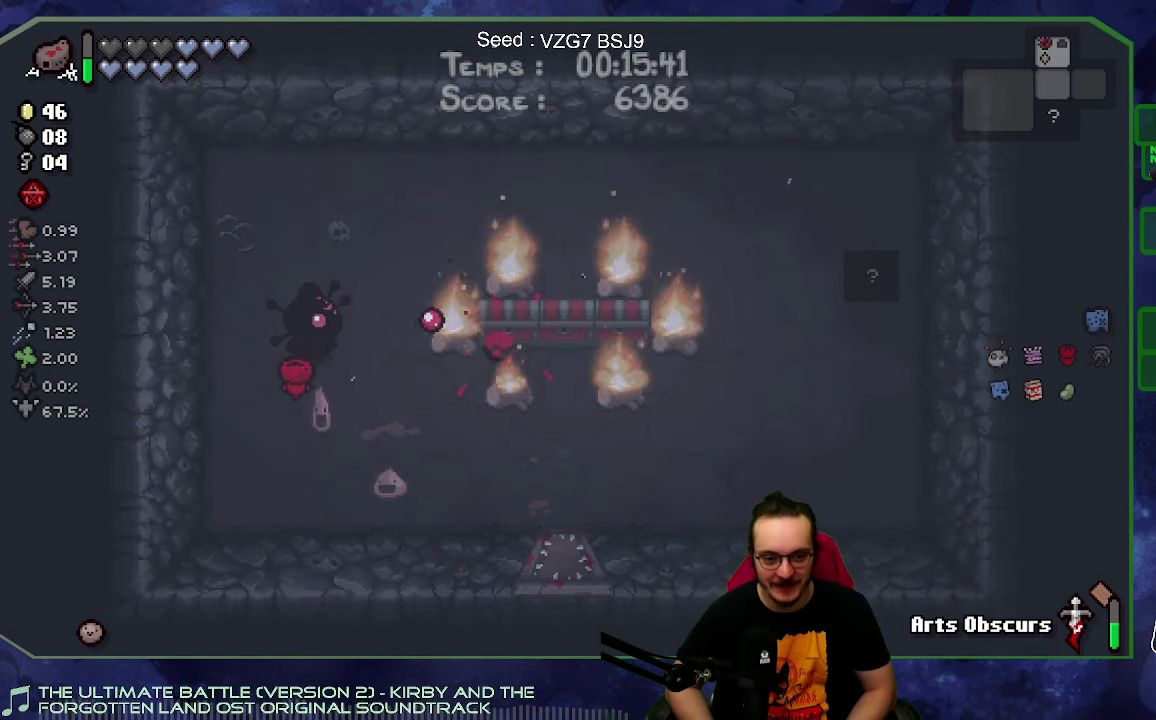
{"buttons": [], "left_stick": "center", "right_stick": "right", "button_events": []}
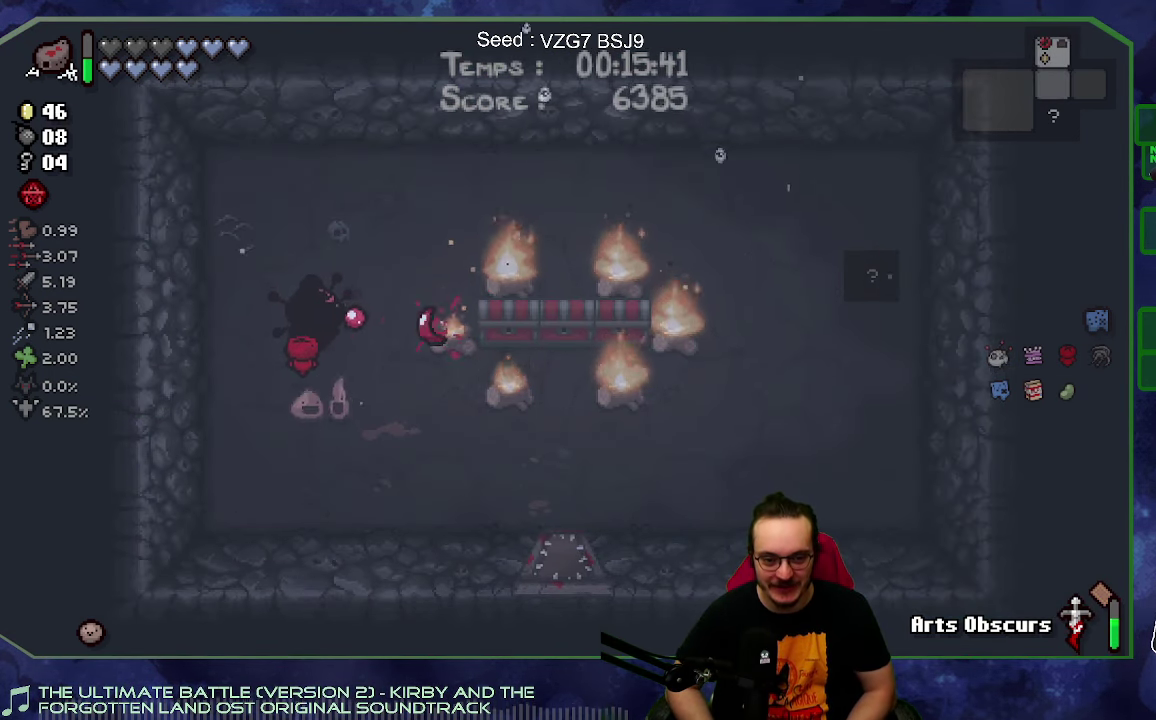
{"buttons": [], "left_stick": "center", "right_stick": "right", "button_events": []}
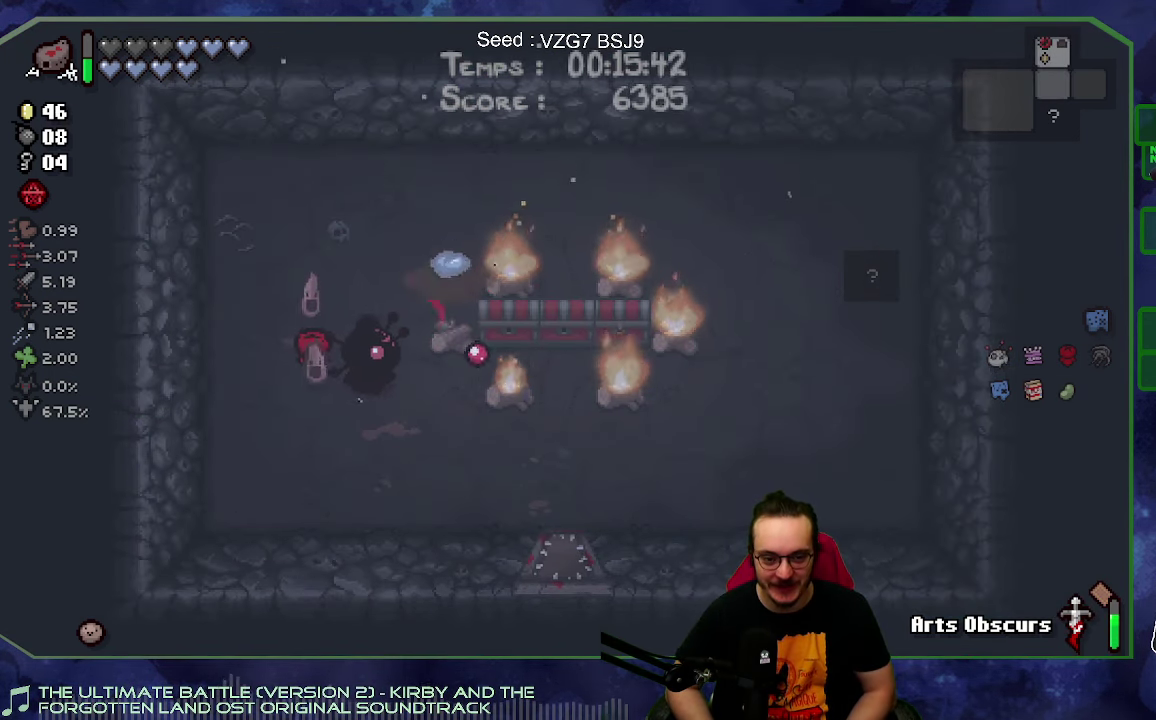
{"buttons": [], "left_stick": "up-right", "right_stick": "right", "button_events": []}
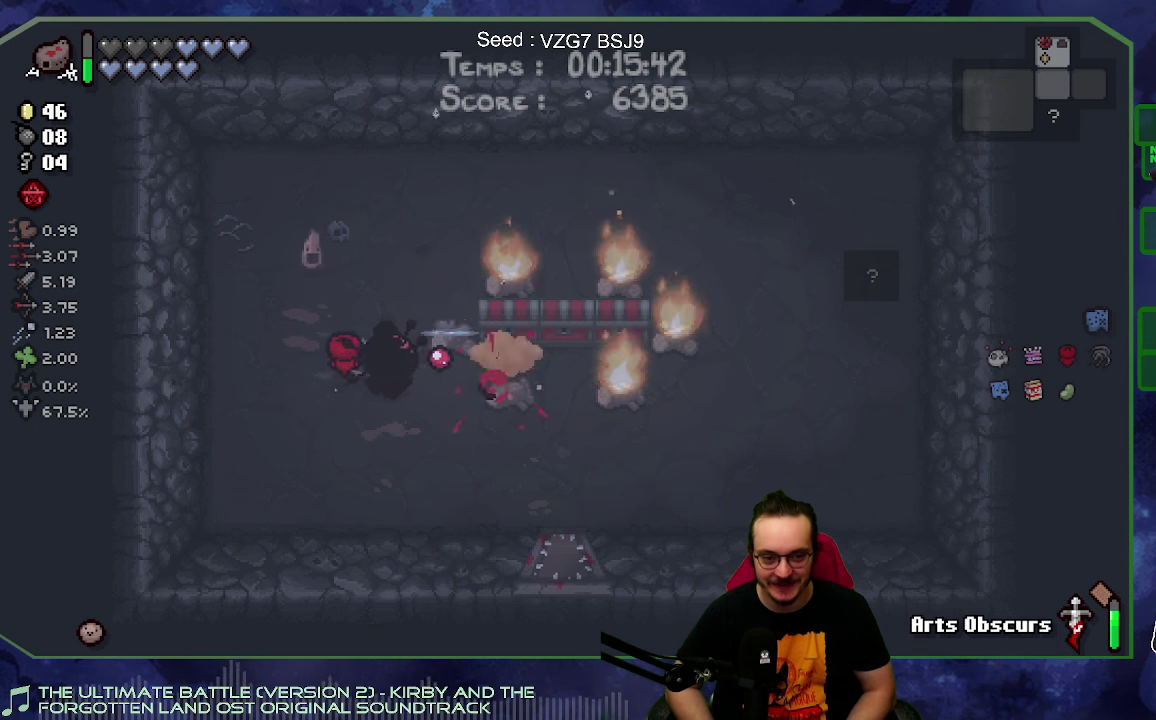
{"buttons": [], "left_stick": "center", "right_stick": "right", "button_events": []}
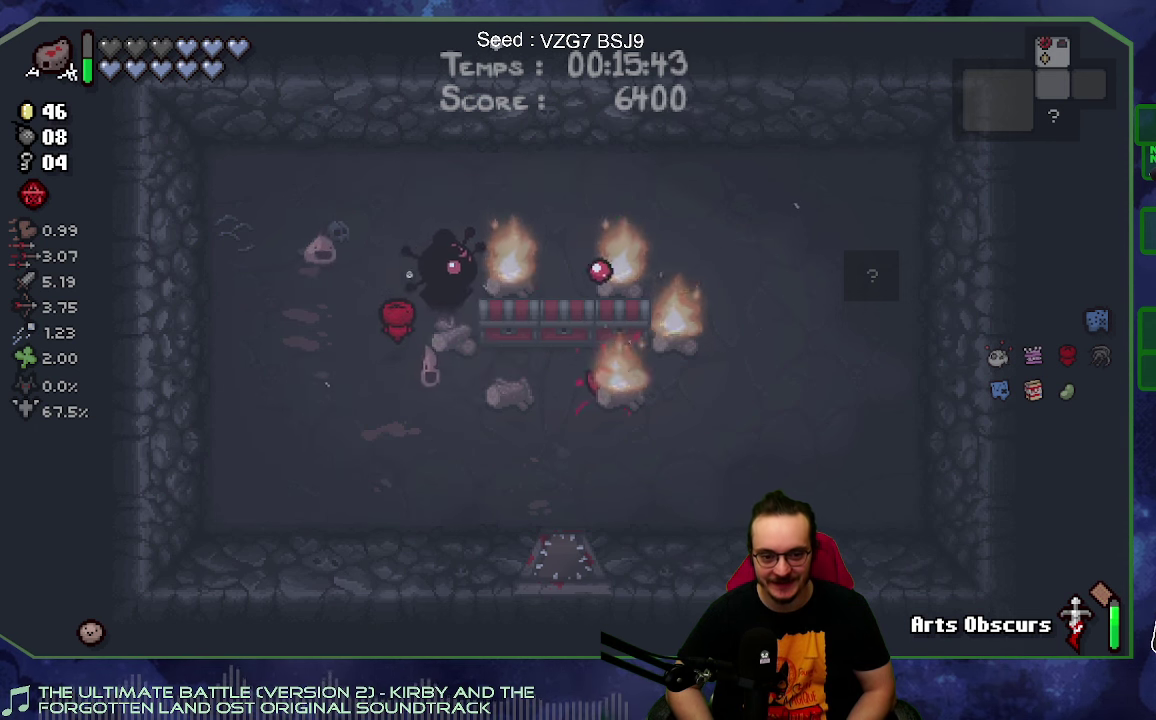
{"buttons": [], "left_stick": "center", "right_stick": "right", "button_events": []}
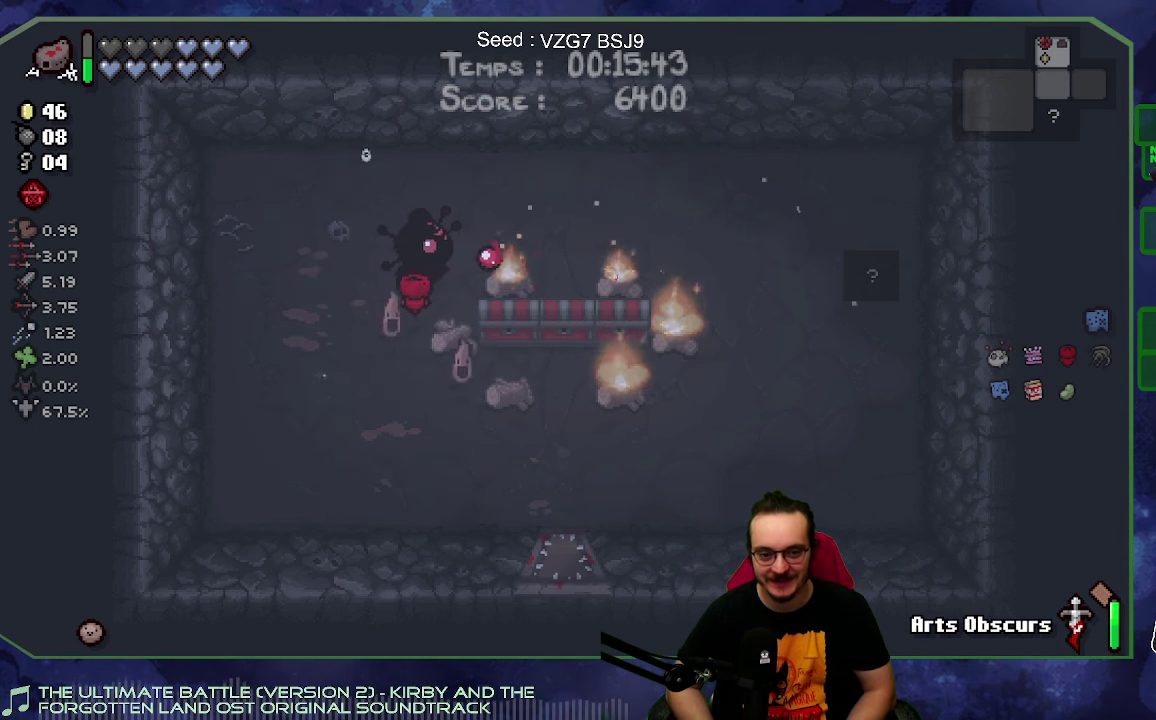
{"buttons": [], "left_stick": "right", "right_stick": "right", "button_events": []}
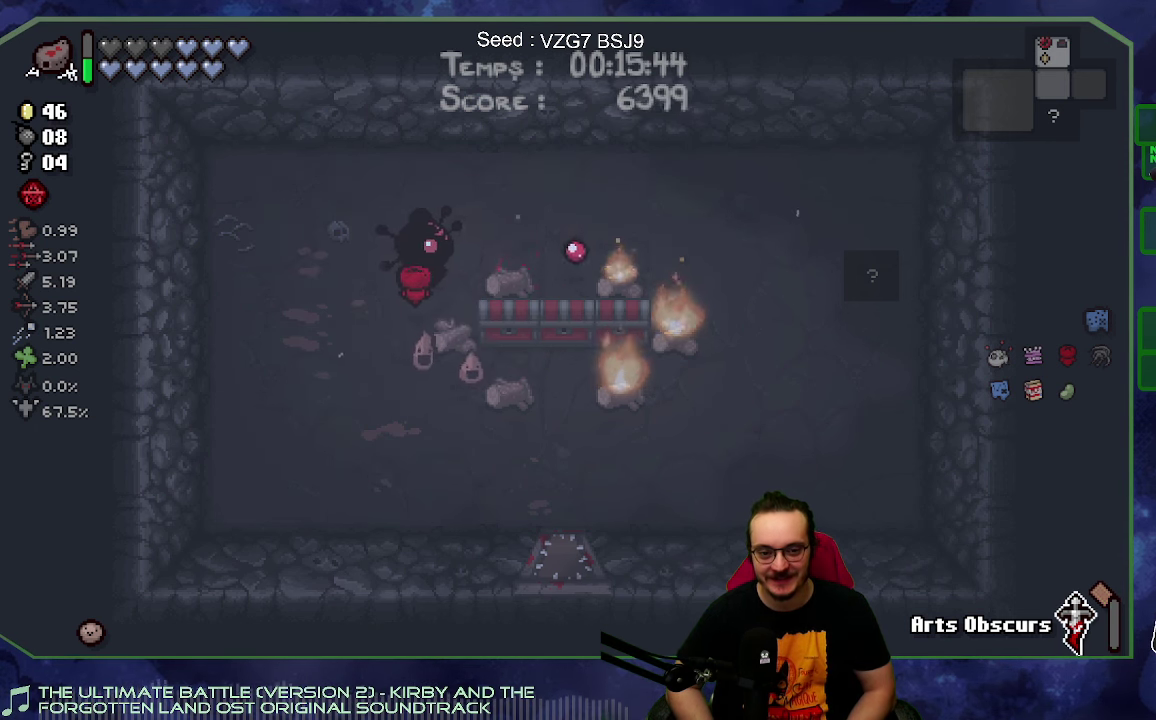
{"buttons": [], "left_stick": "up-right", "right_stick": "down", "button_events": []}
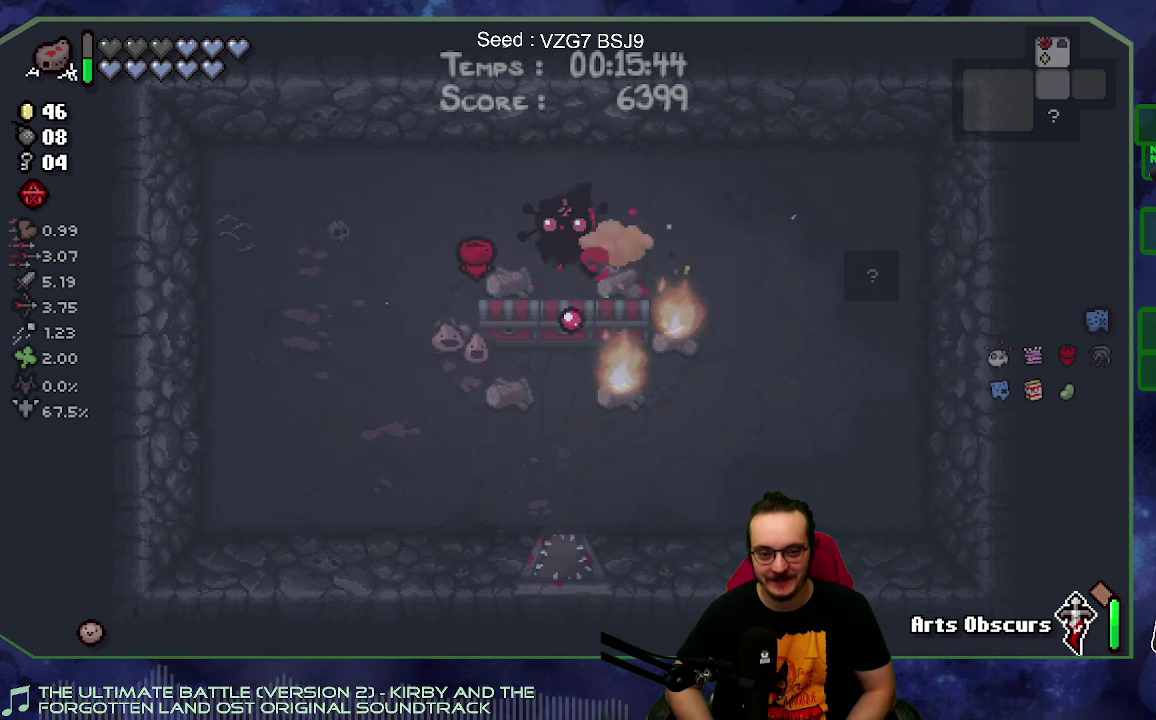
{"buttons": [], "left_stick": "down-right", "right_stick": "down", "button_events": []}
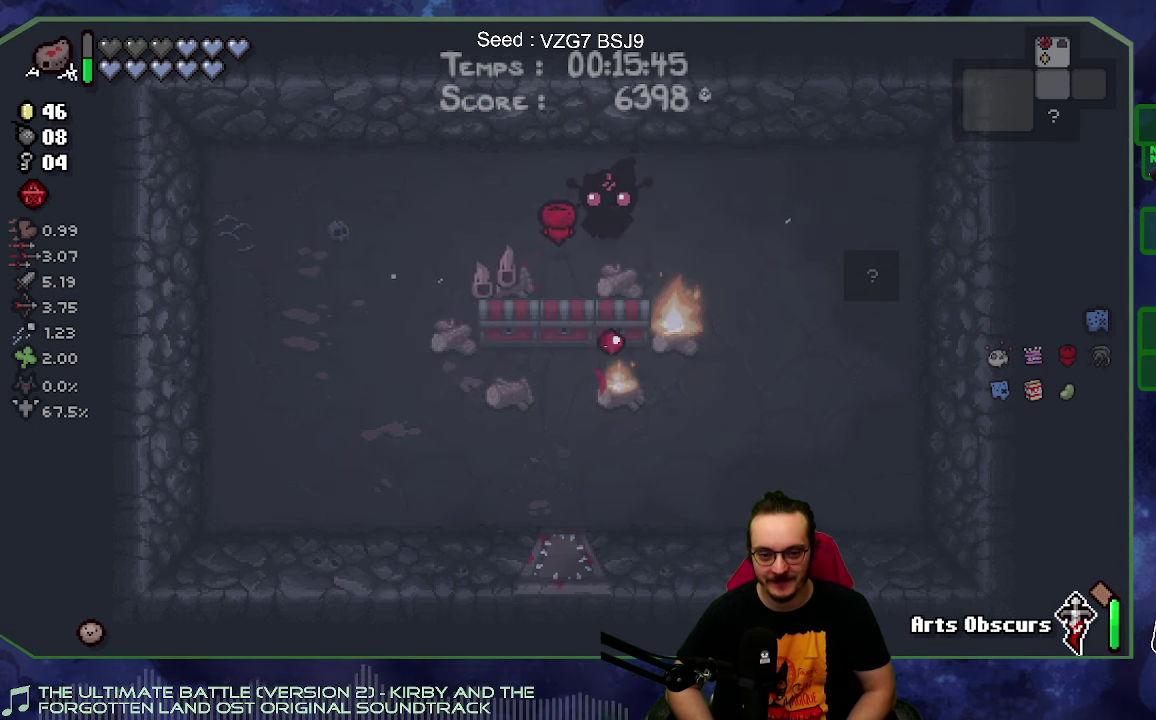
{"buttons": [], "left_stick": "center", "right_stick": "down", "button_events": []}
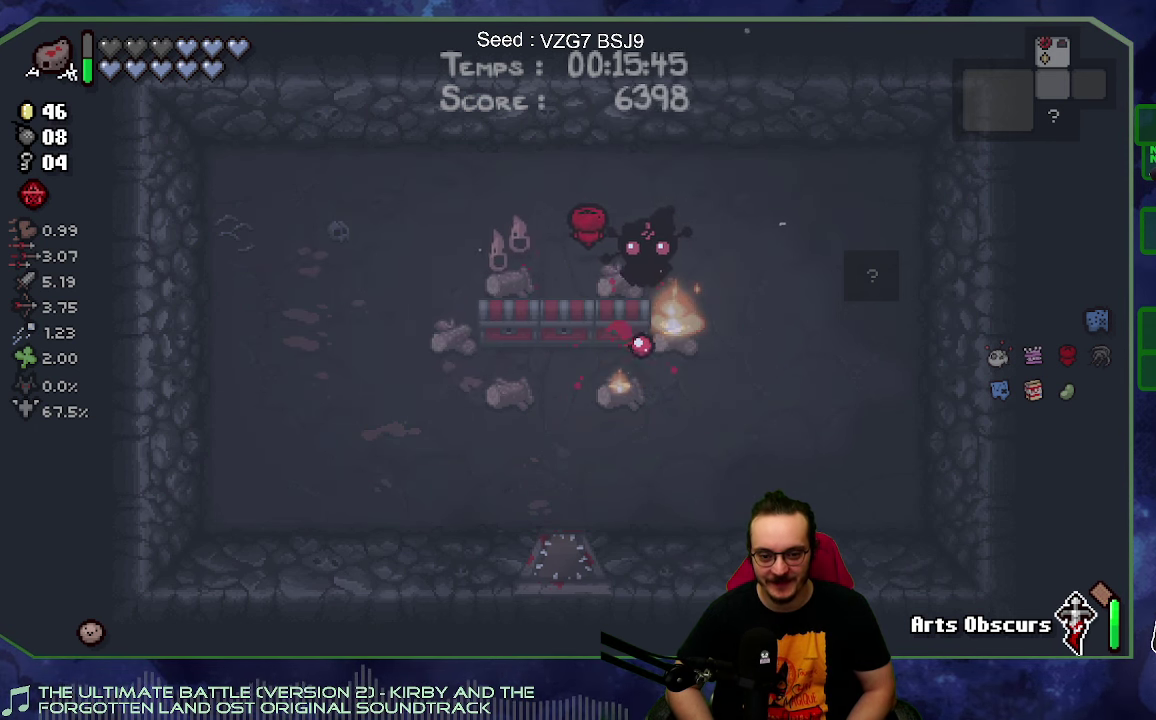
{"buttons": [], "left_stick": "up-right", "right_stick": "down", "button_events": []}
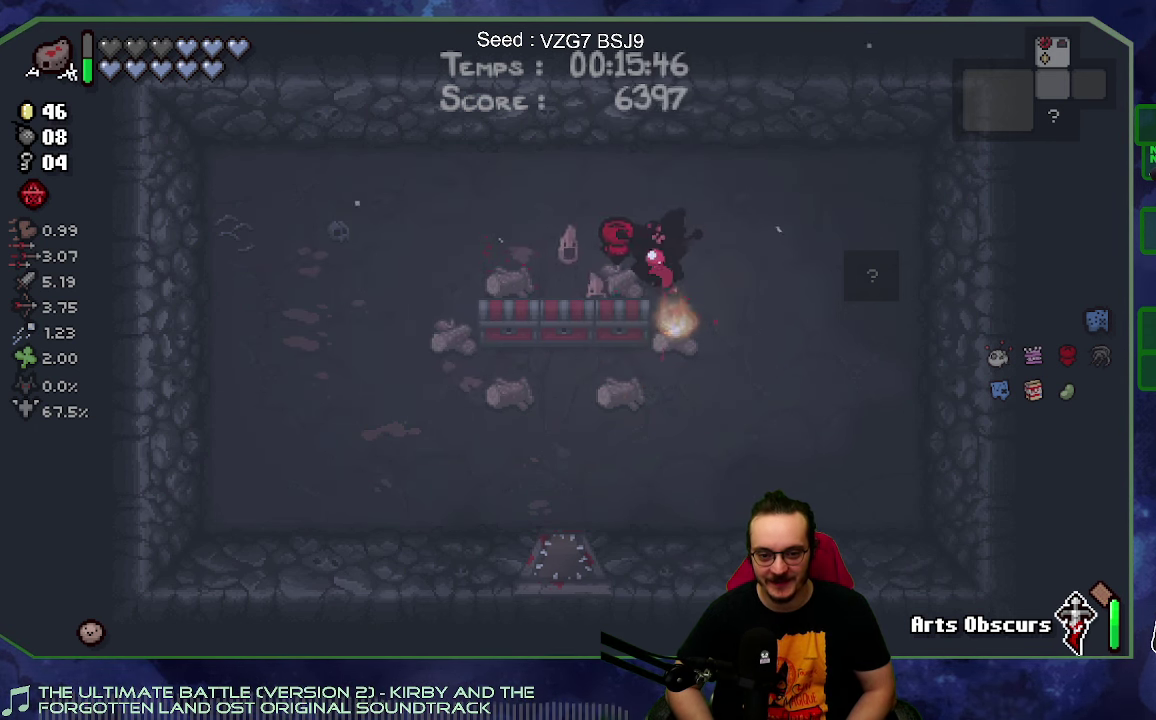
{"buttons": [], "left_stick": "up", "right_stick": "down", "button_events": []}
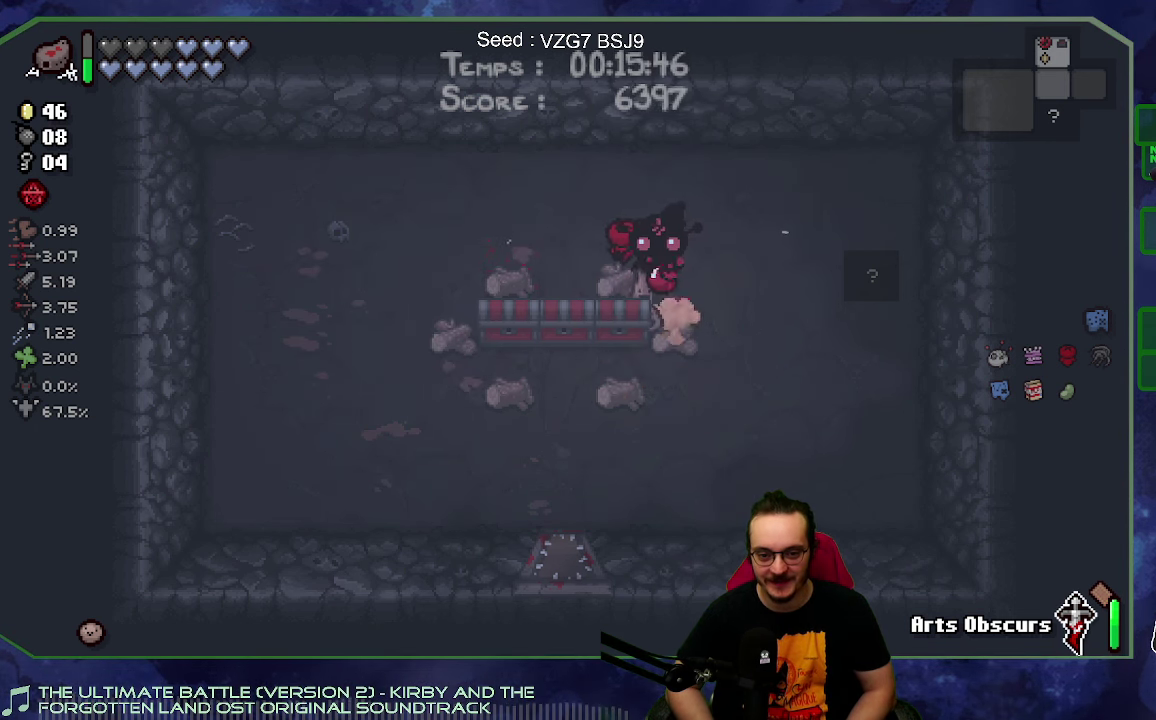
{"buttons": [], "left_stick": "down-right", "right_stick": "center", "button_events": []}
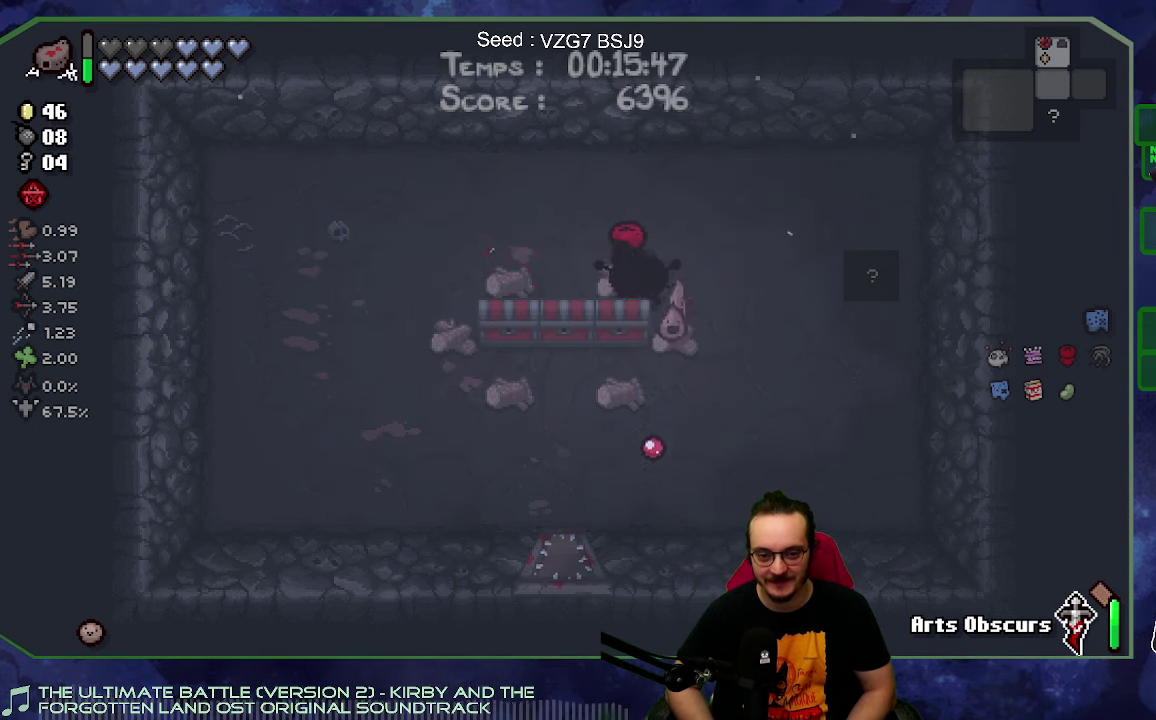
{"buttons": [], "left_stick": "up-left", "right_stick": "center", "button_events": []}
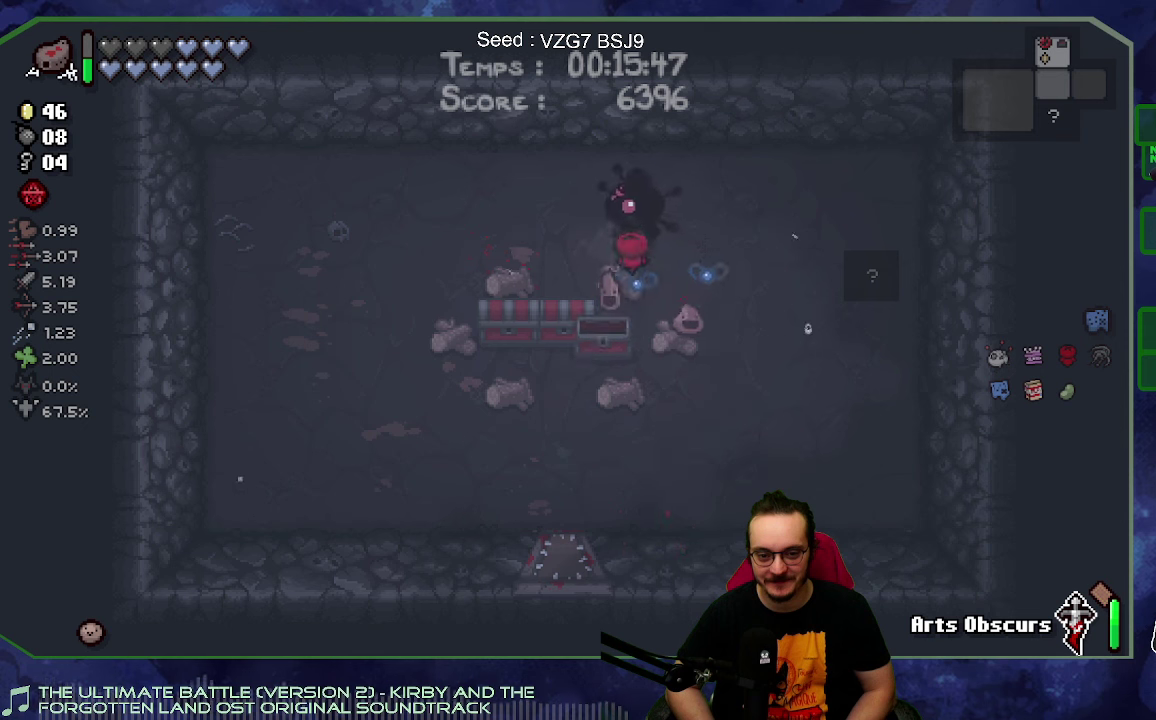
{"buttons": [], "left_stick": "right", "right_stick": "center"}
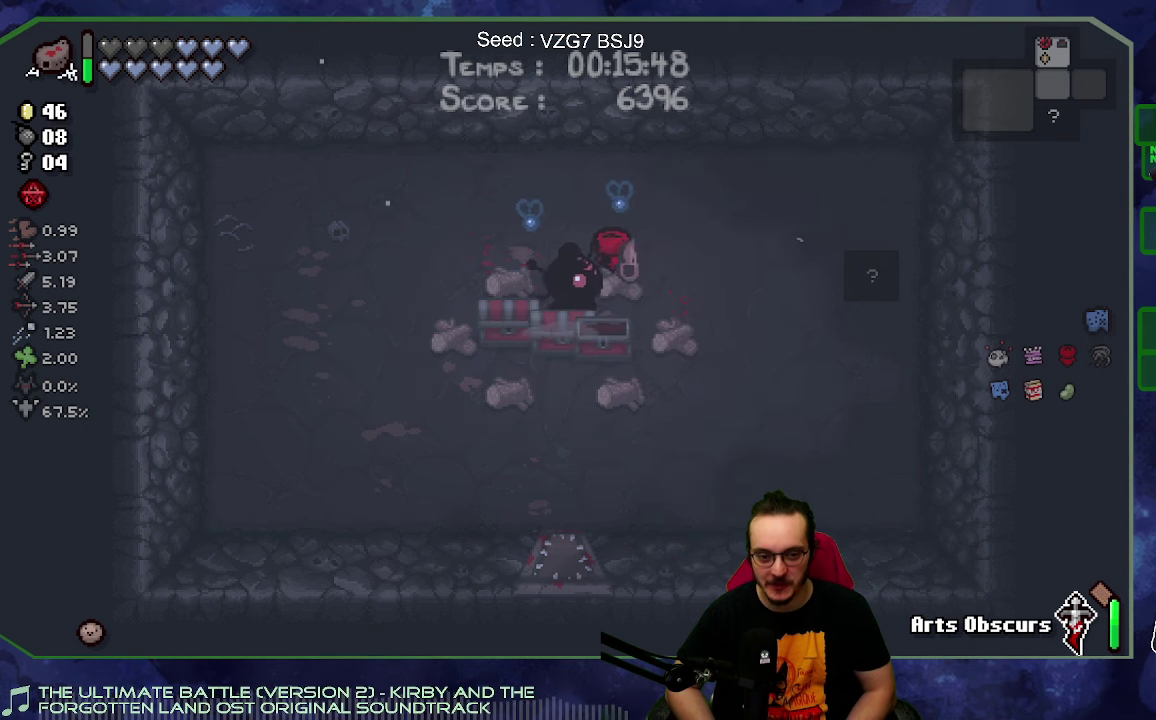
{"buttons": [], "left_stick": "down-left", "right_stick": "down"}
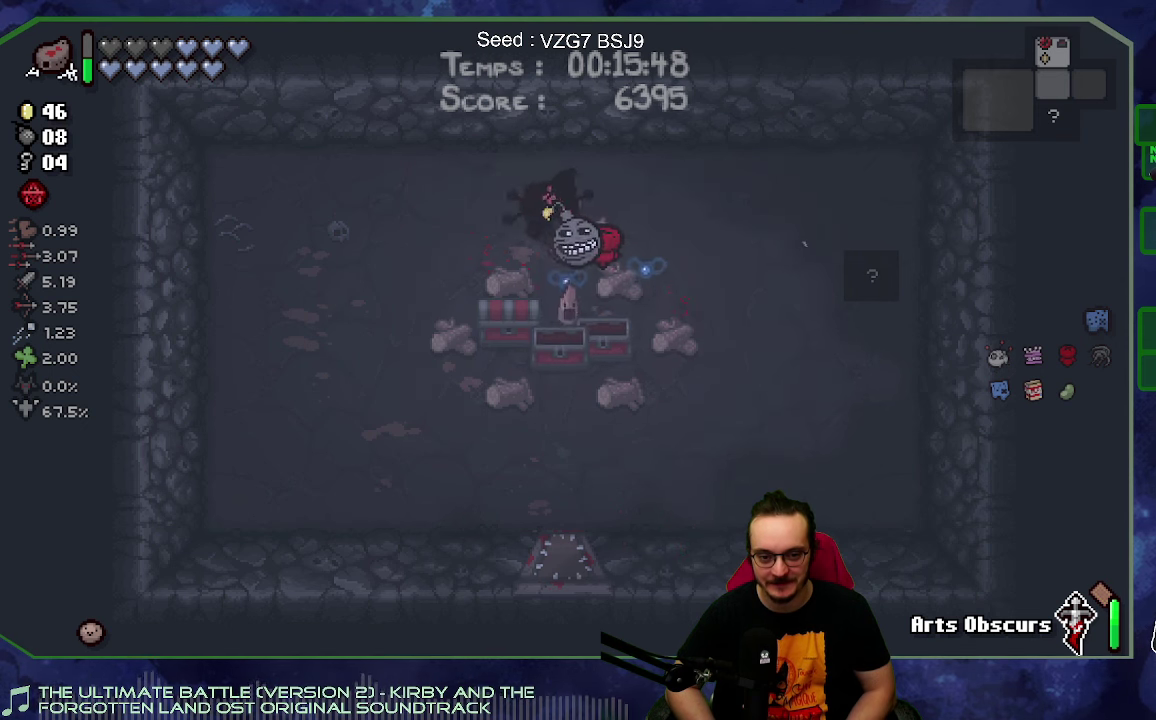
{"buttons": [], "left_stick": "up-left", "right_stick": "center", "button_events": []}
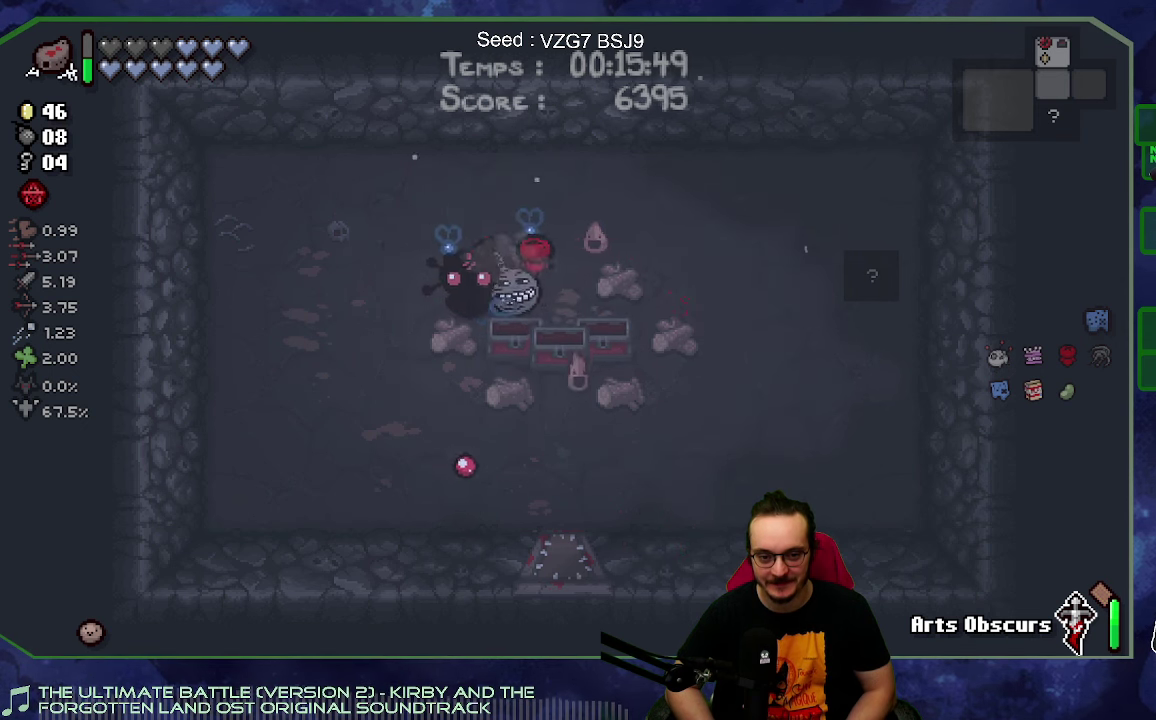
{"buttons": [], "left_stick": "left", "right_stick": "right", "button_events": []}
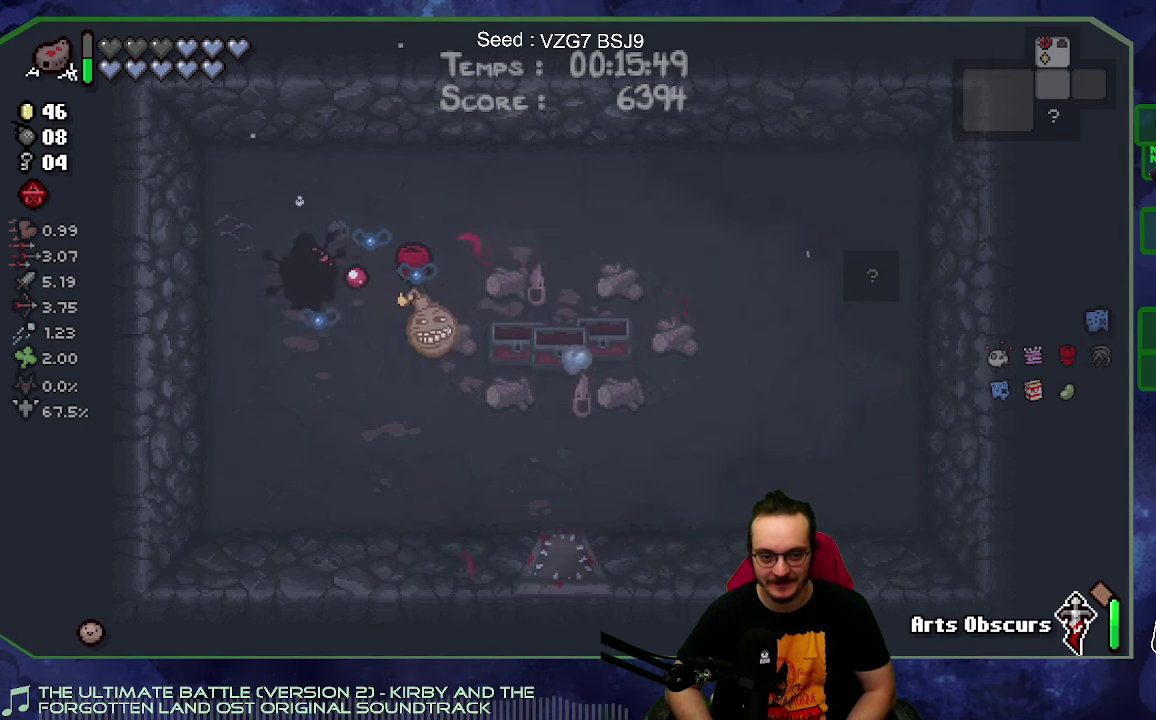
{"buttons": [], "left_stick": "up", "right_stick": "down", "button_events": []}